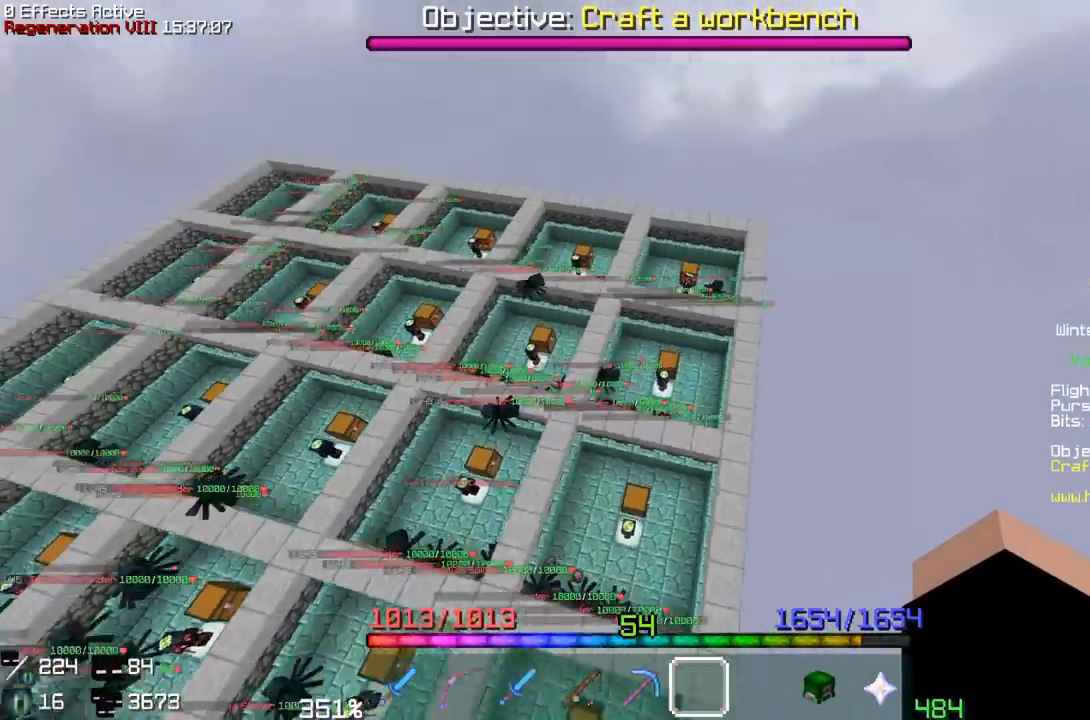
Gameplay with keyboard and mouse; each line is a JSON object with the keys and mouse buttons held at the frame after it. "events" lists presses ("down") and releases ("up") of "s", "space" and "mouse_left" between this image and that frame as [ms after this image, input, new state], when the widget could be followed in between; "a", "d", "w" and "mouse_right" appear only as held states. "mouse_left", "mouse_right" = the "left", "right" buttons of the "mouse" list. No other keys are recorded. Fast repeated clicks can show as one long hold. Mouse movement is not recorded.
{"keys": [], "mouse": []}
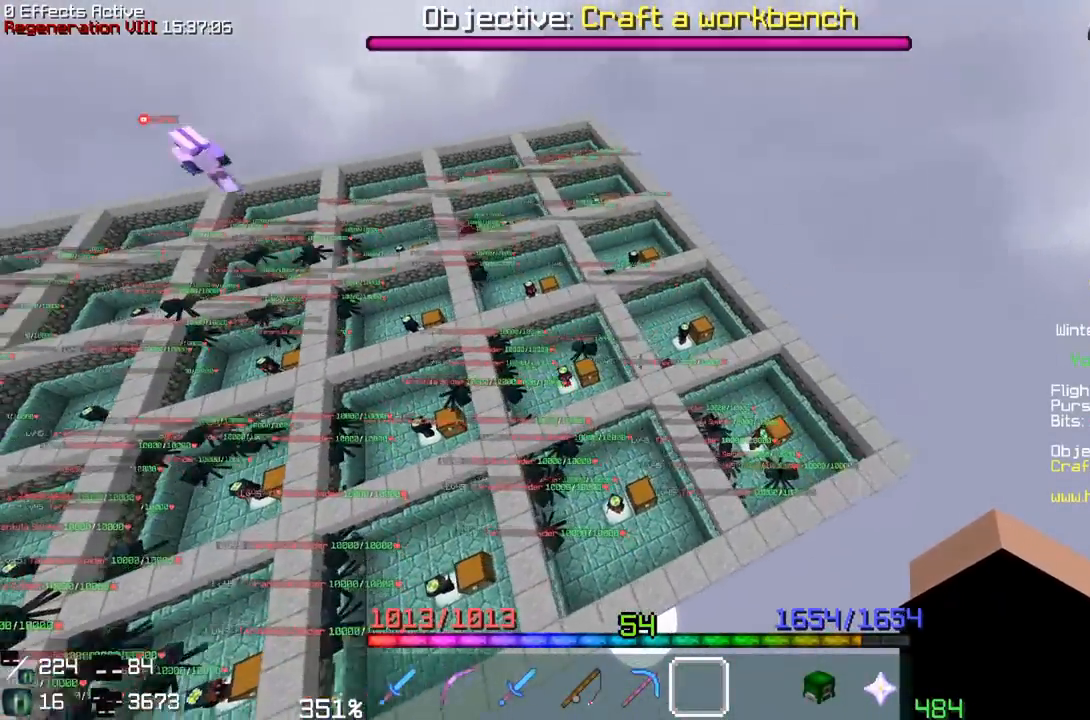
{"keys": [], "mouse": [], "events": []}
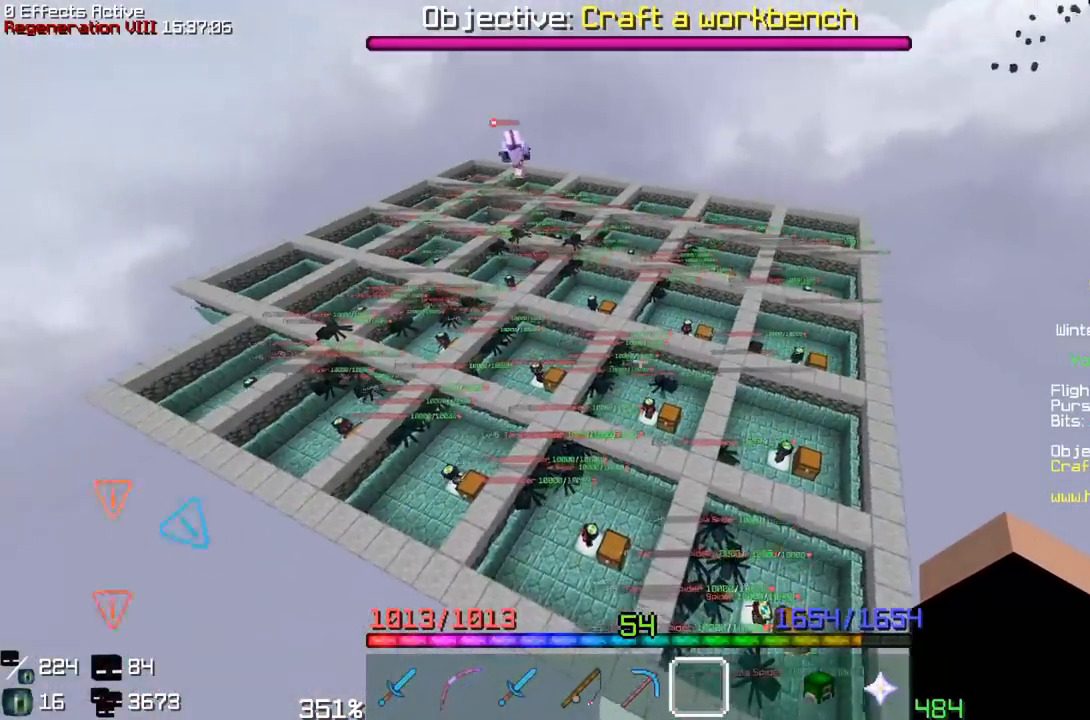
{"keys": ["a", "w"], "mouse": []}
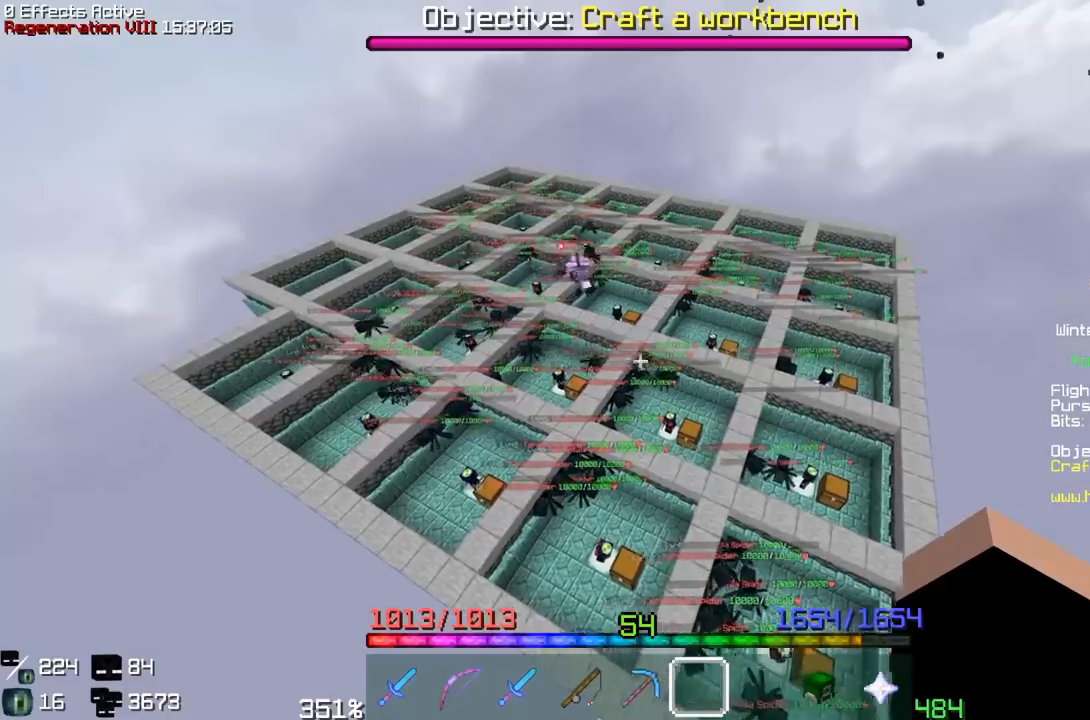
{"keys": ["a", "w"], "mouse": [], "events": []}
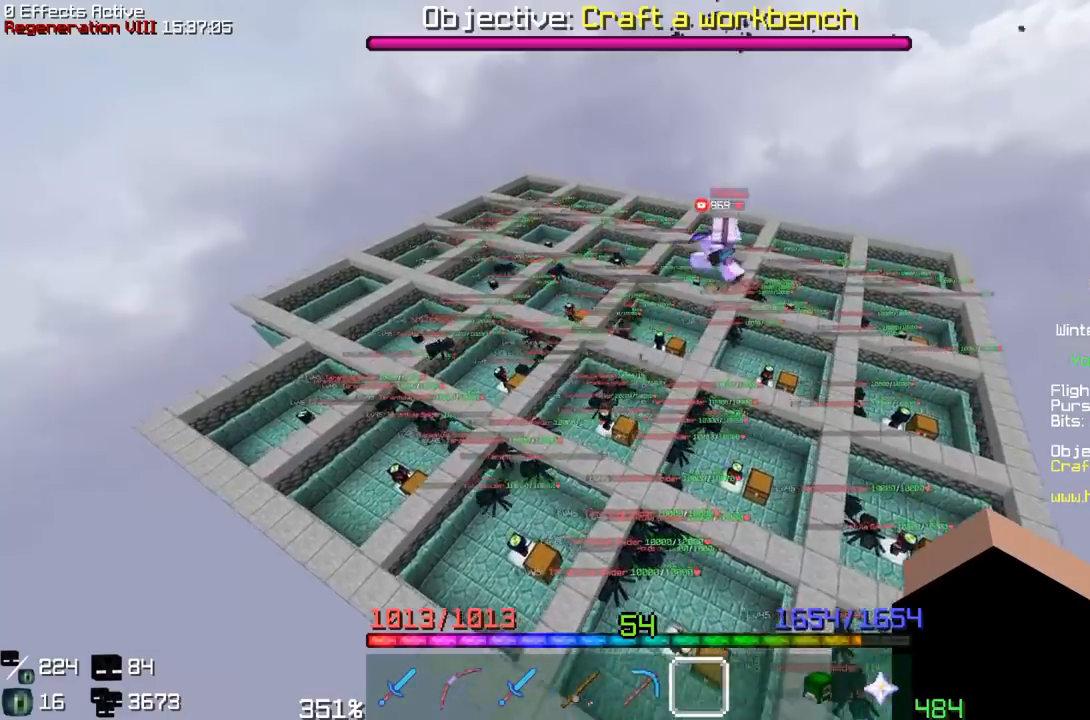
{"keys": ["a", "w"], "mouse": [], "events": []}
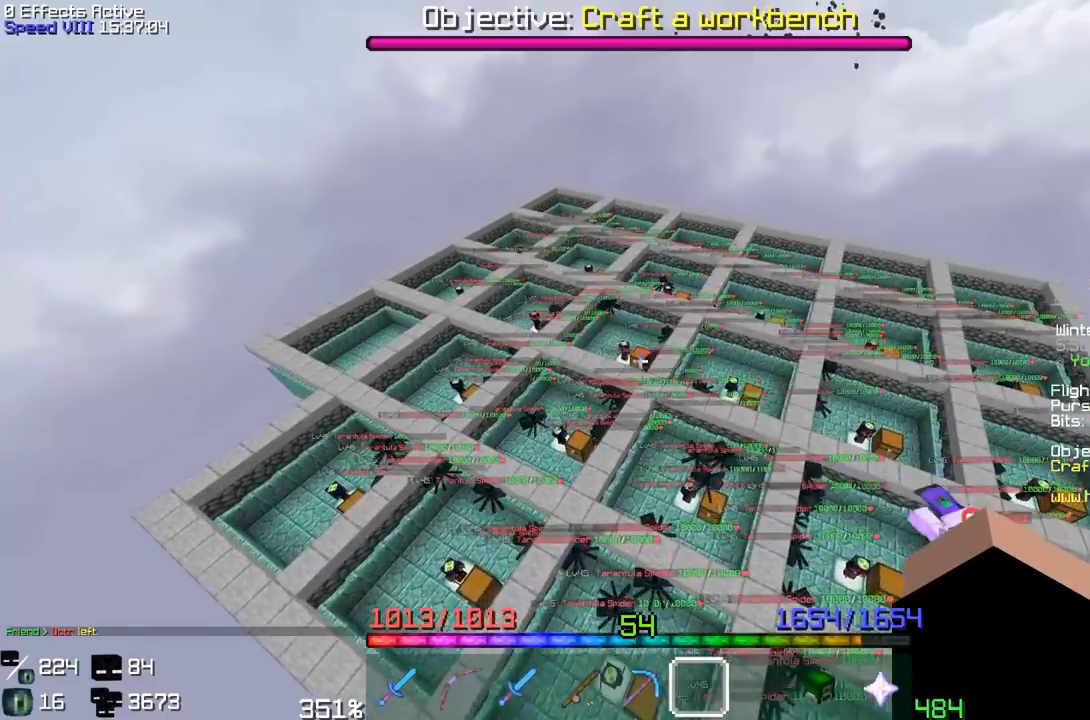
{"keys": ["a", "w"], "mouse": [], "events": []}
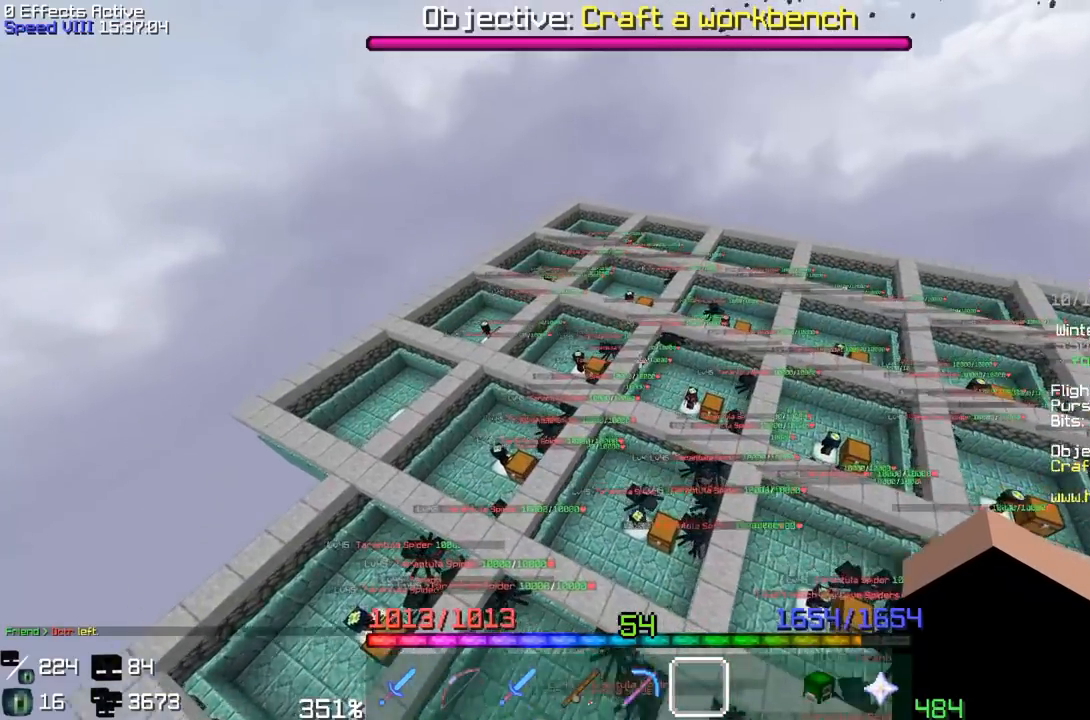
{"keys": ["a", "w"], "mouse": [], "events": []}
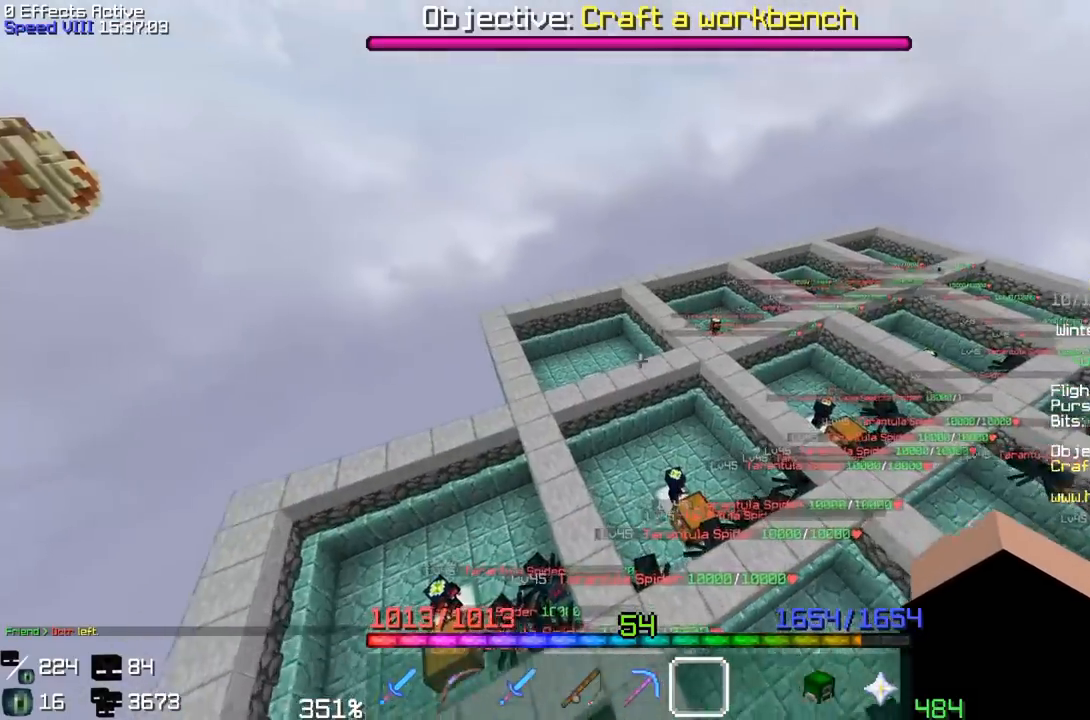
{"keys": ["a", "w"], "mouse": [], "events": [[383, "space", "down"], [500, "space", "up"]]}
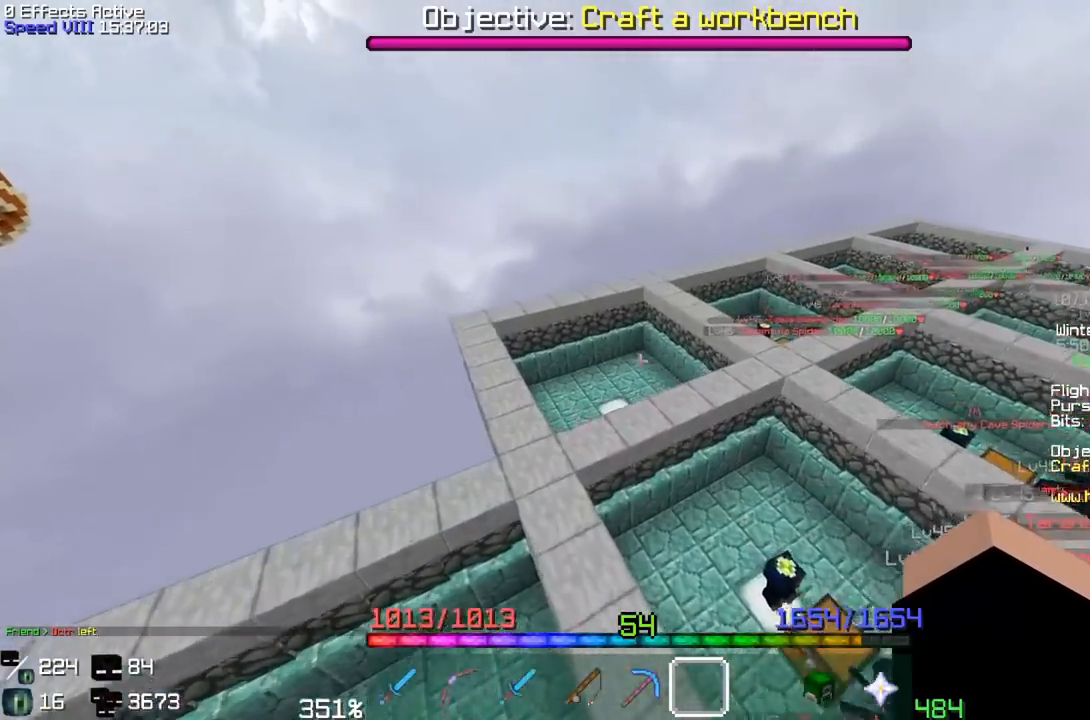
{"keys": ["w"], "mouse": []}
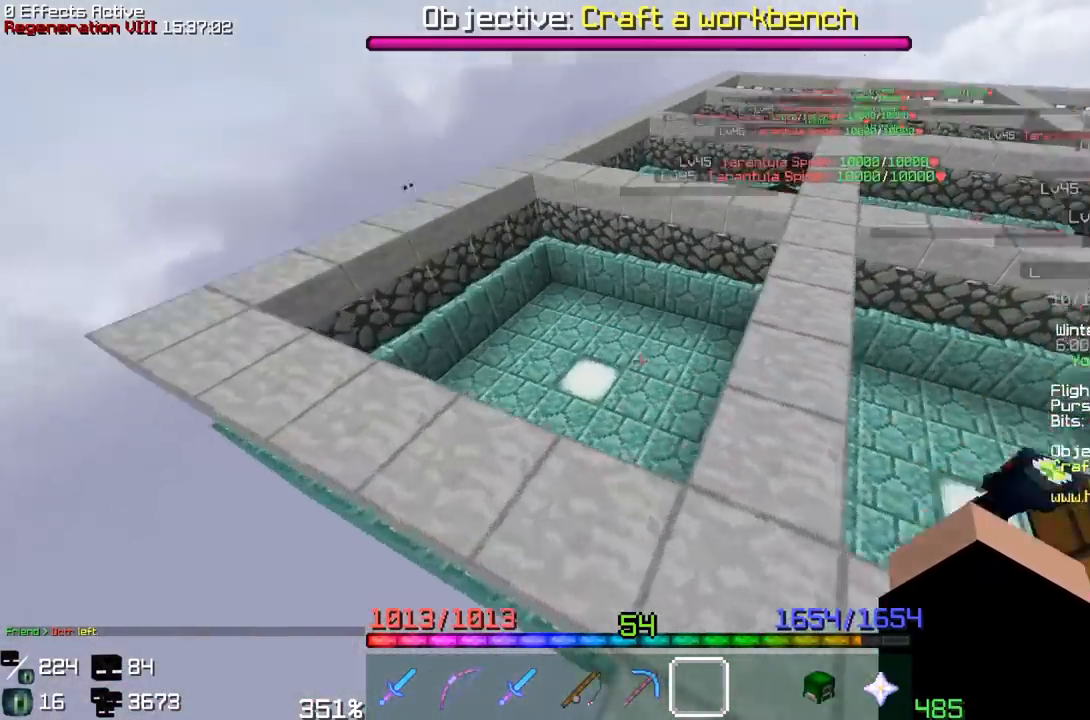
{"keys": [], "mouse": []}
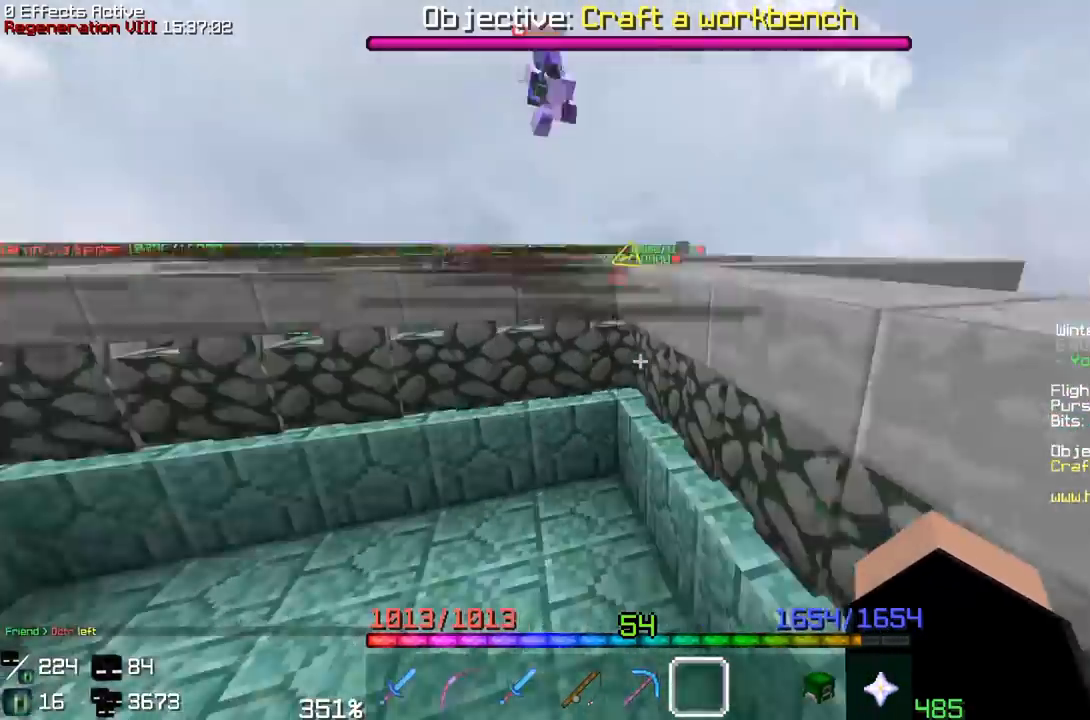
{"keys": [], "mouse": [], "events": []}
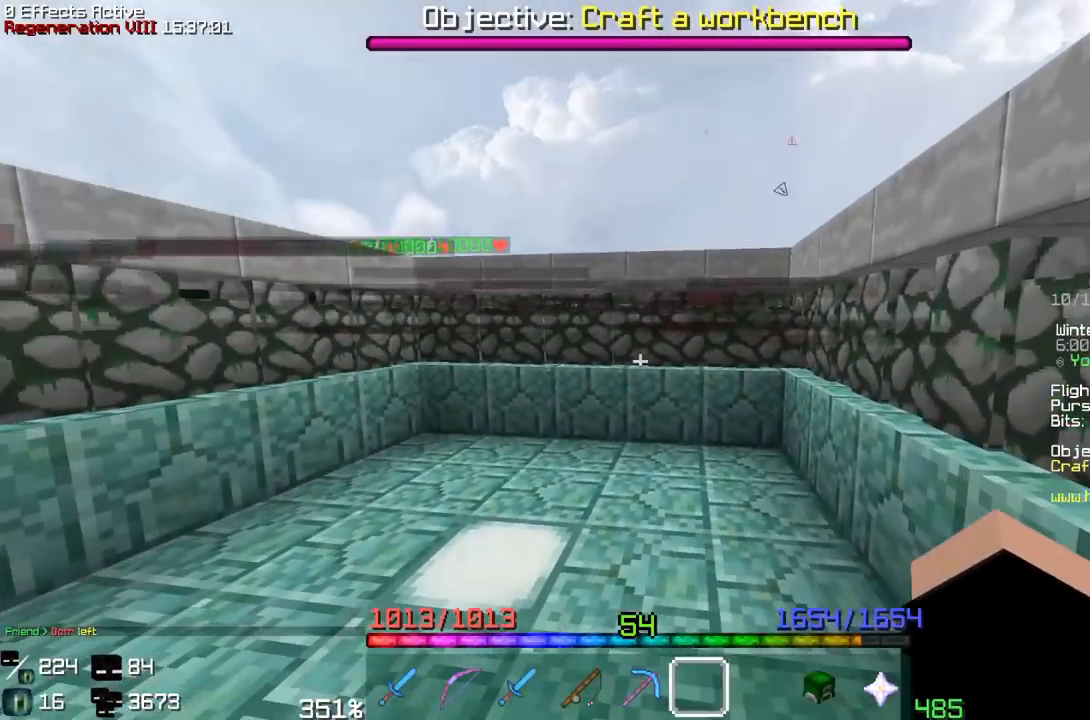
{"keys": ["w"], "mouse": []}
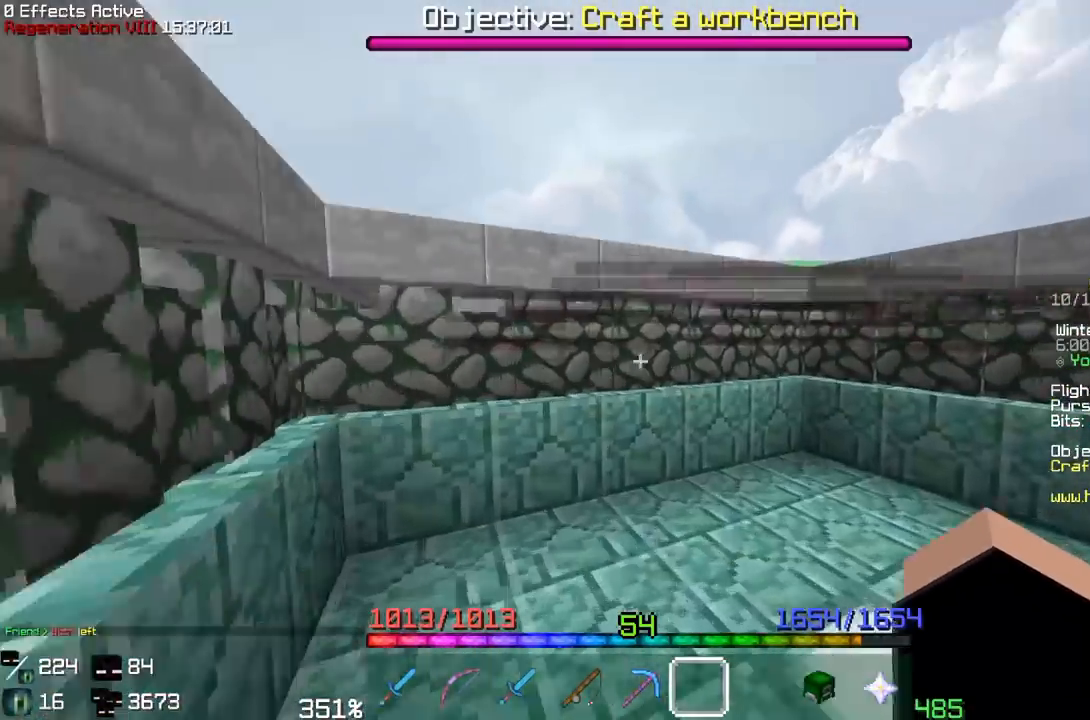
{"keys": [], "mouse": []}
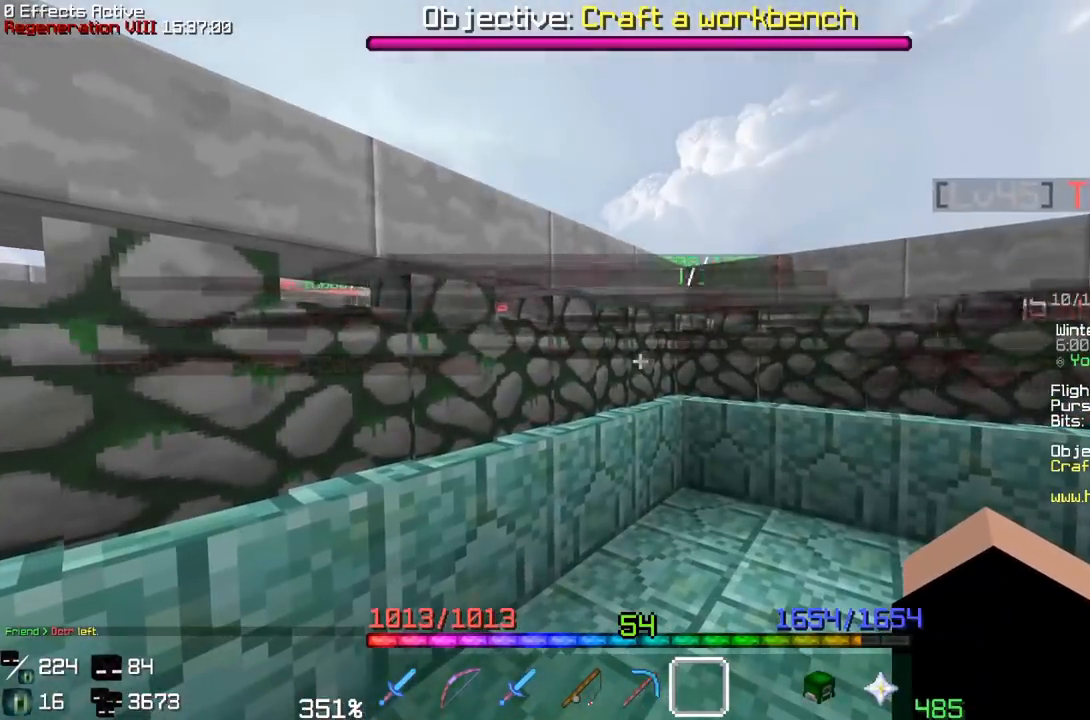
{"keys": [], "mouse": [], "events": []}
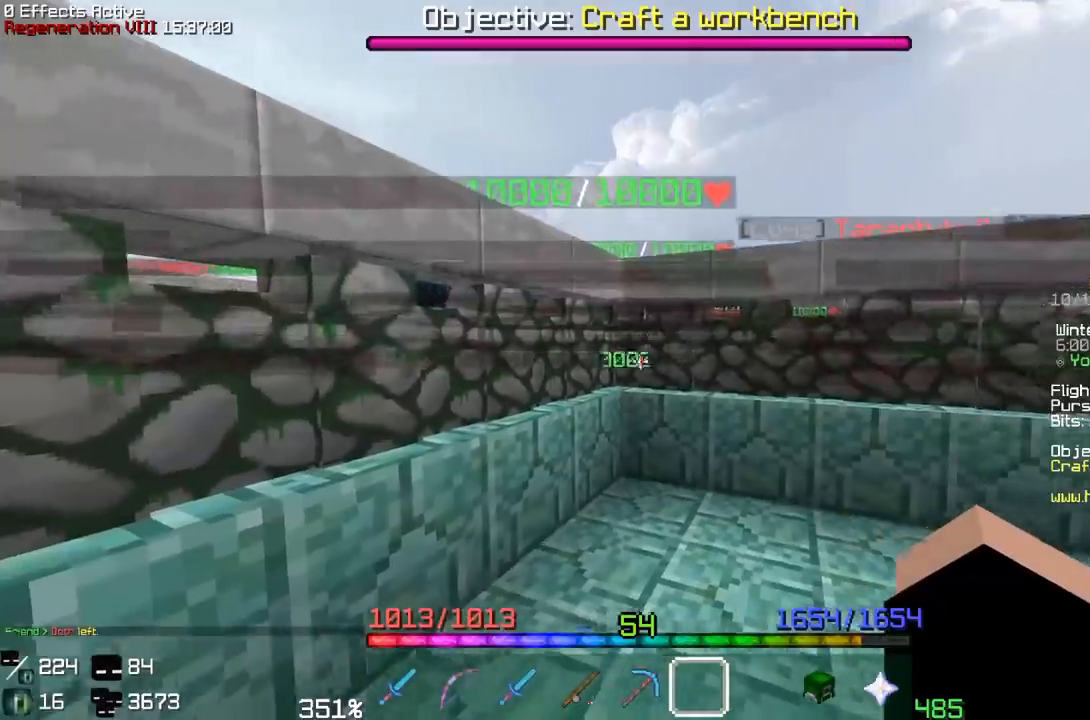
{"keys": [], "mouse": [], "events": []}
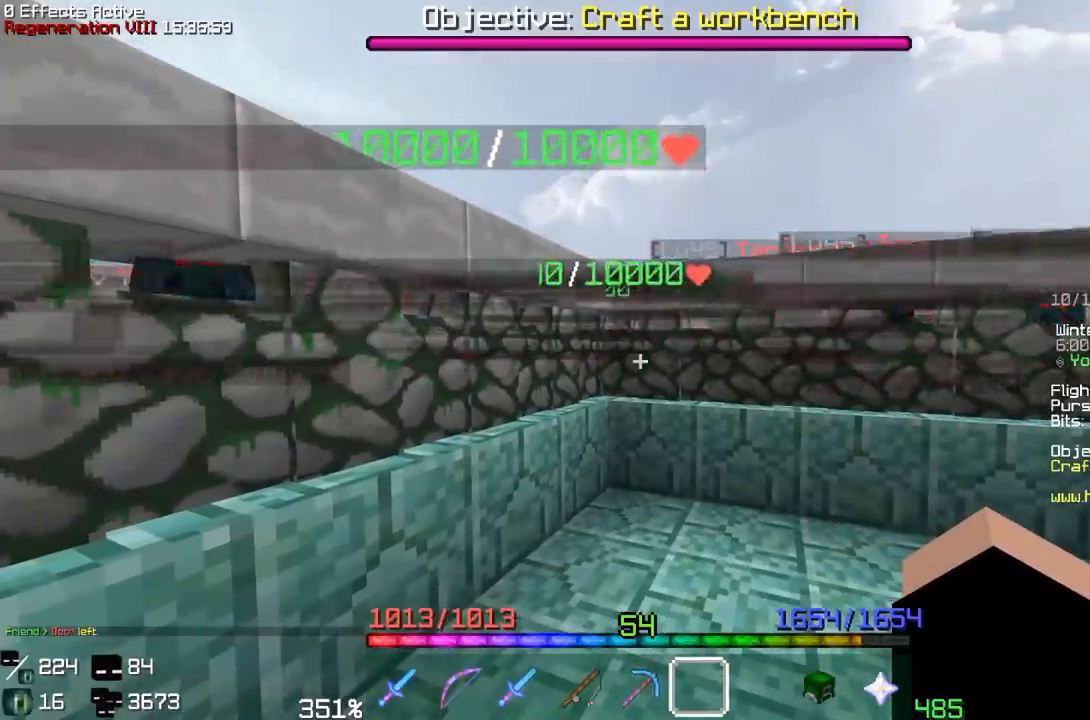
{"keys": ["space", "w"], "mouse": []}
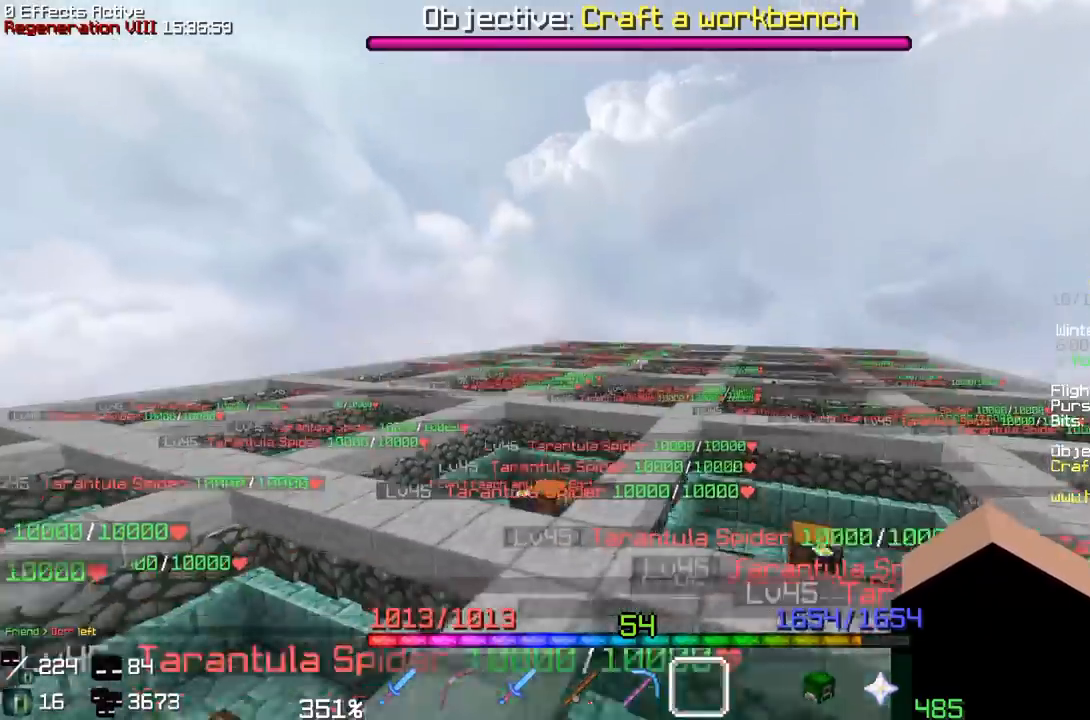
{"keys": ["a", "w"], "mouse": []}
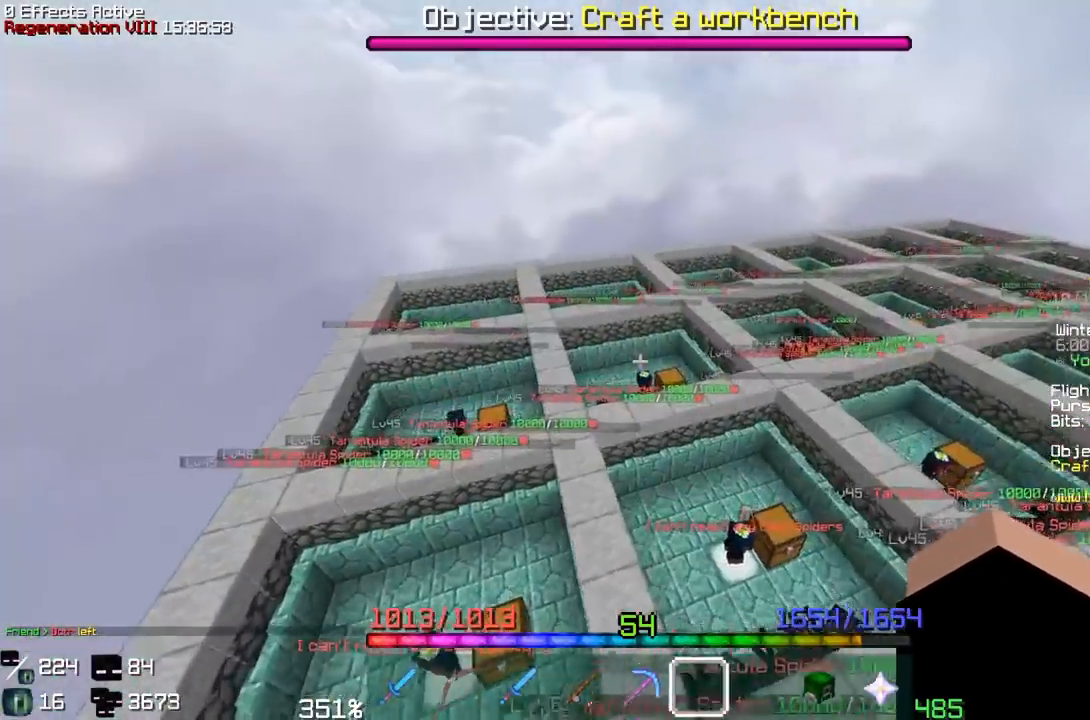
{"keys": ["a", "w"], "mouse": [], "events": []}
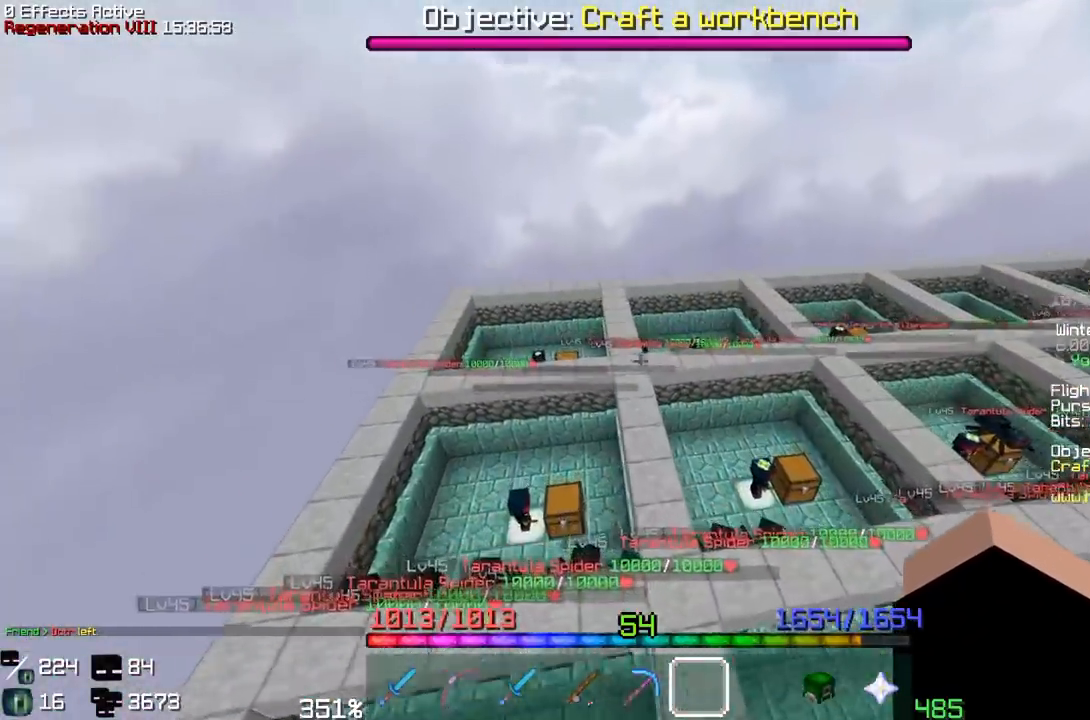
{"keys": ["a", "w"], "mouse": [], "events": []}
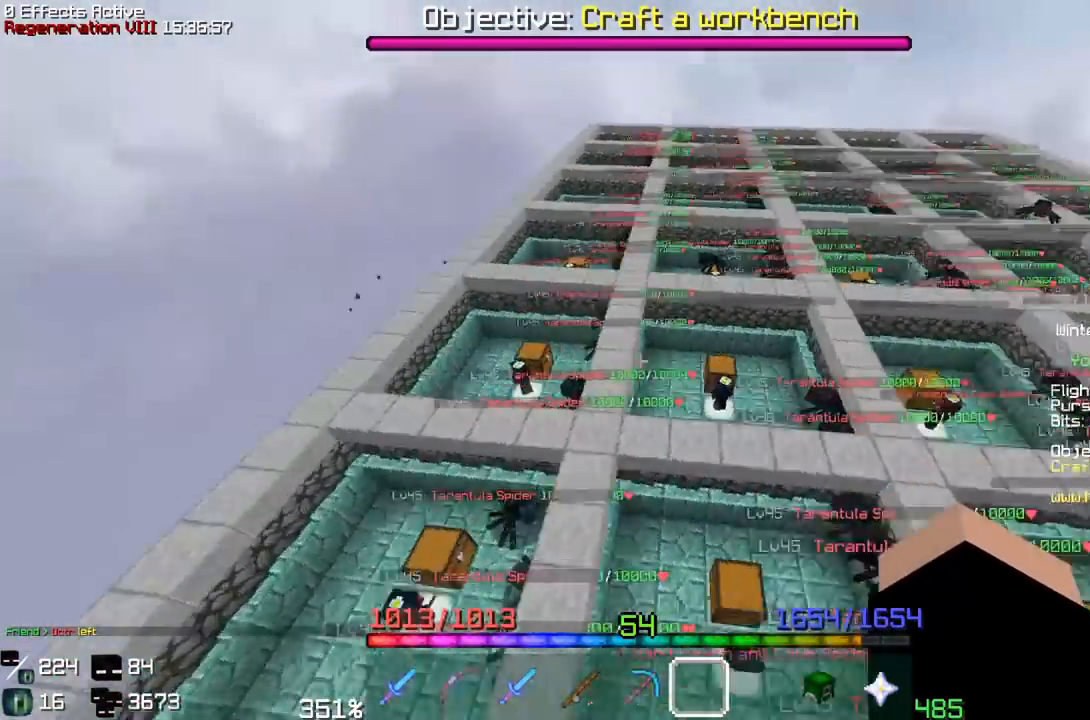
{"keys": ["d", "w"], "mouse": []}
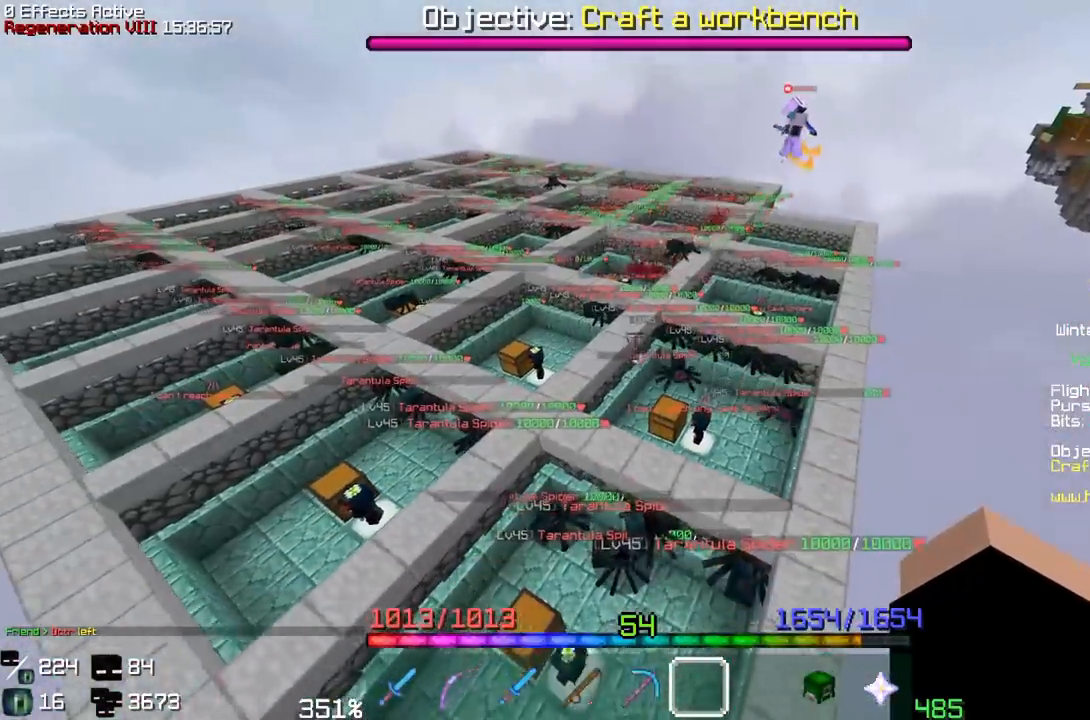
{"keys": ["w"], "mouse": []}
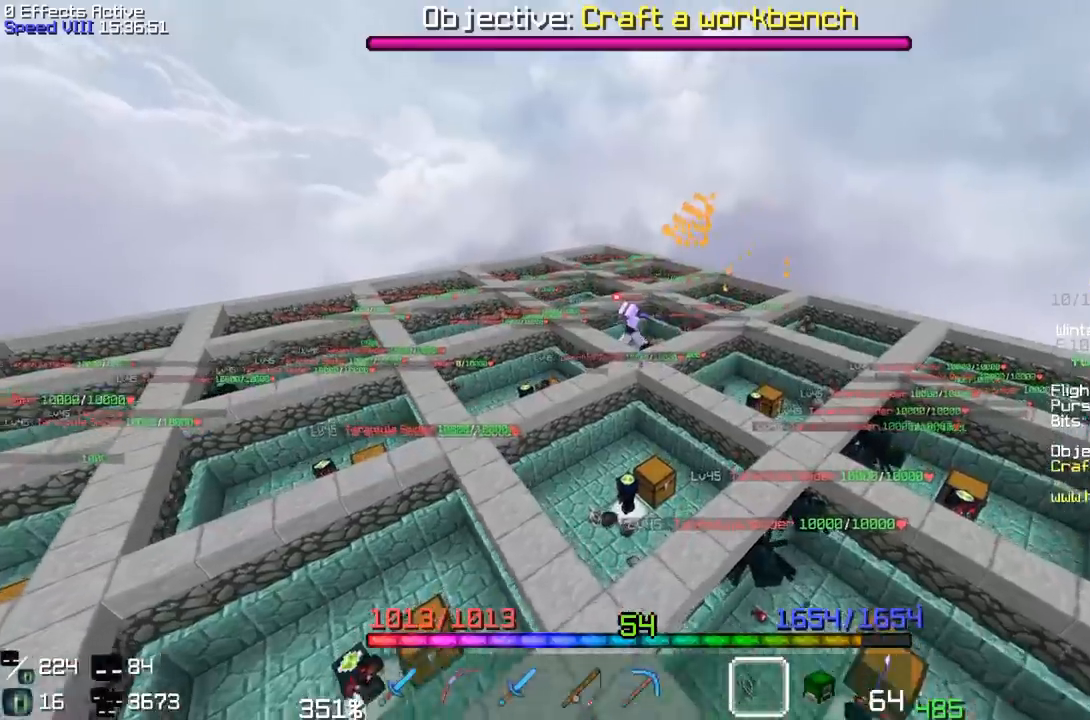
{"keys": ["w"], "mouse": [], "events": []}
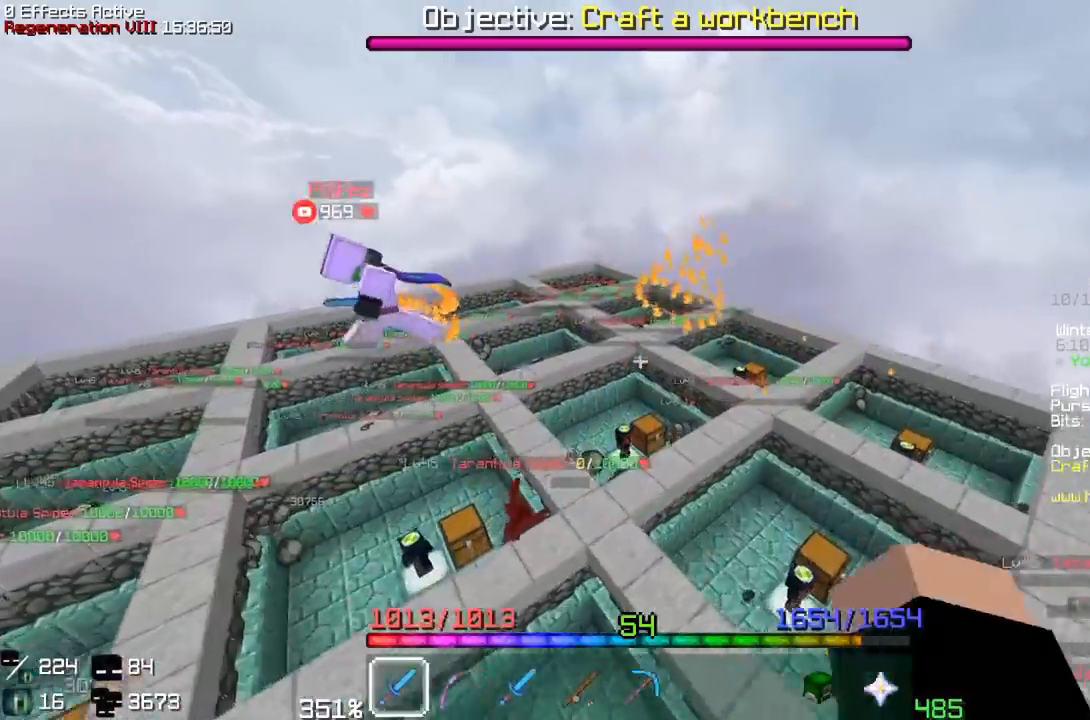
{"keys": ["w"], "mouse": [], "events": []}
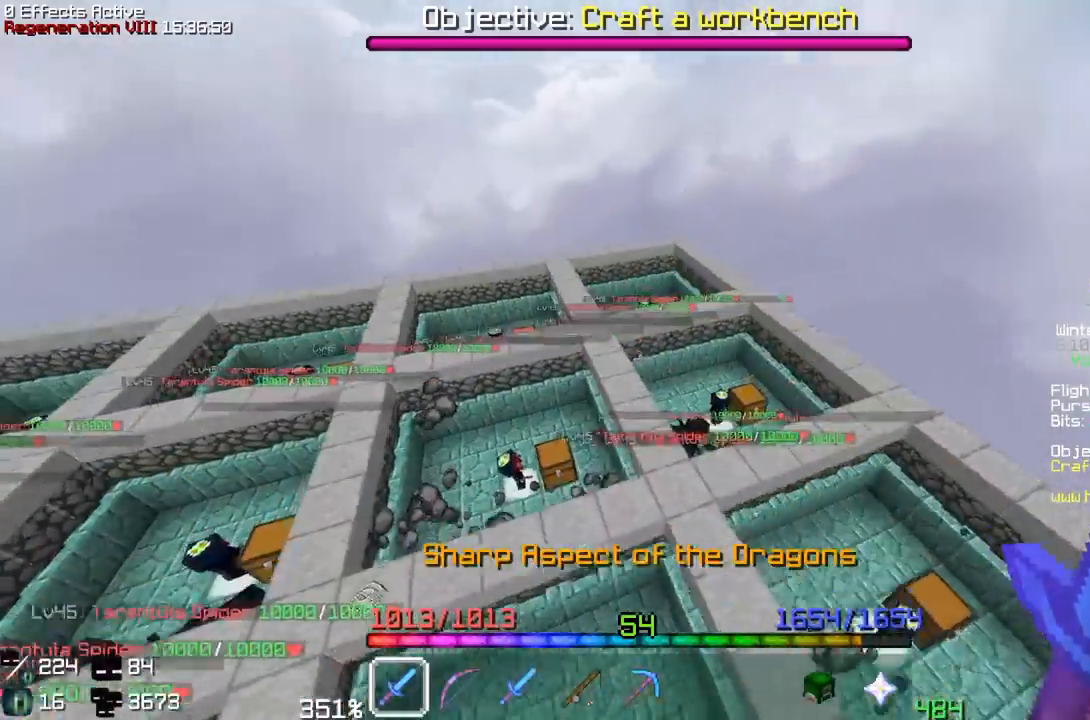
{"keys": ["w"], "mouse": [], "events": []}
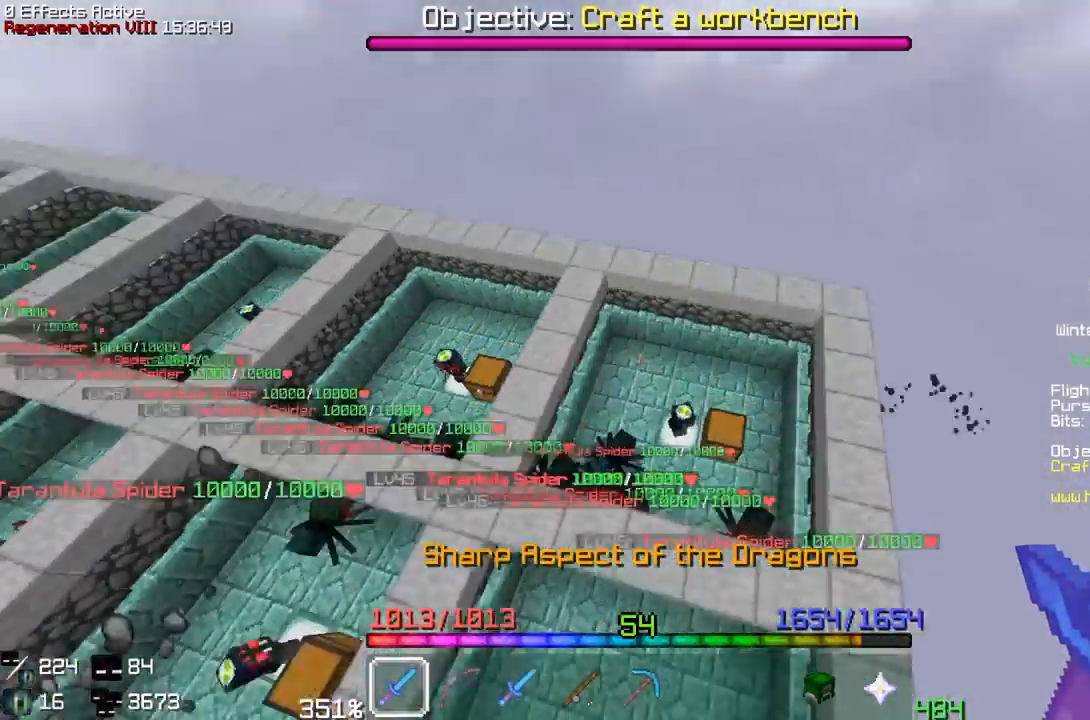
{"keys": ["w"], "mouse": [], "events": []}